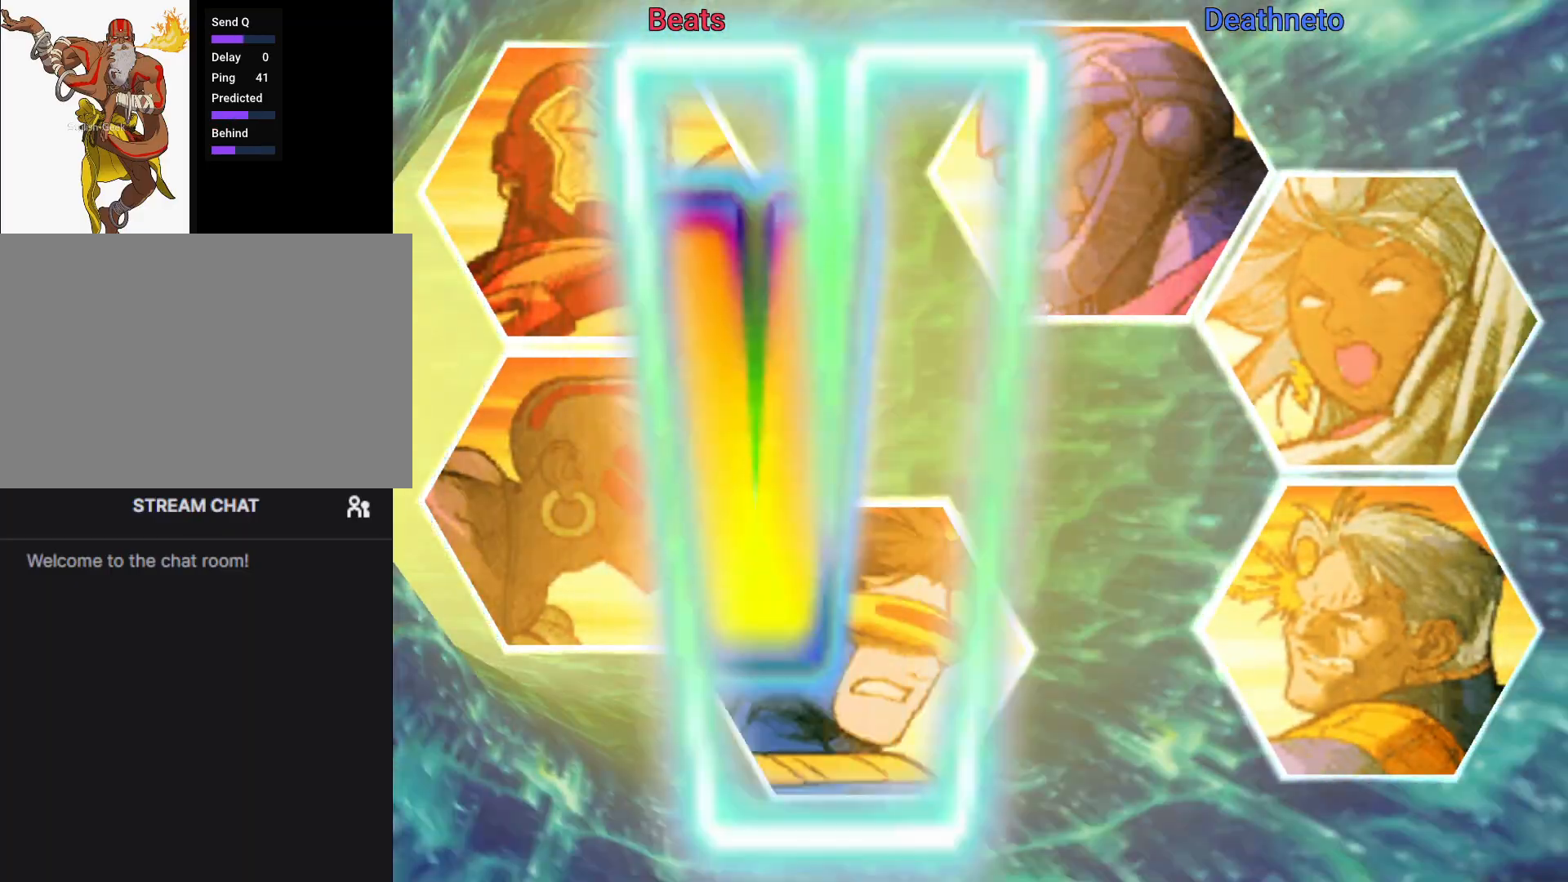
Gameplay with a controller (arcade stick); each line is a JSON object with the inputs held at the frame after it. "events" lists button and stick changes between this image and that frame as [ms after this image, input, new state], when the widget could be followed in between. Not read: L3 R3.
{"buttons": ["R1"], "left_stick": "center", "events": []}
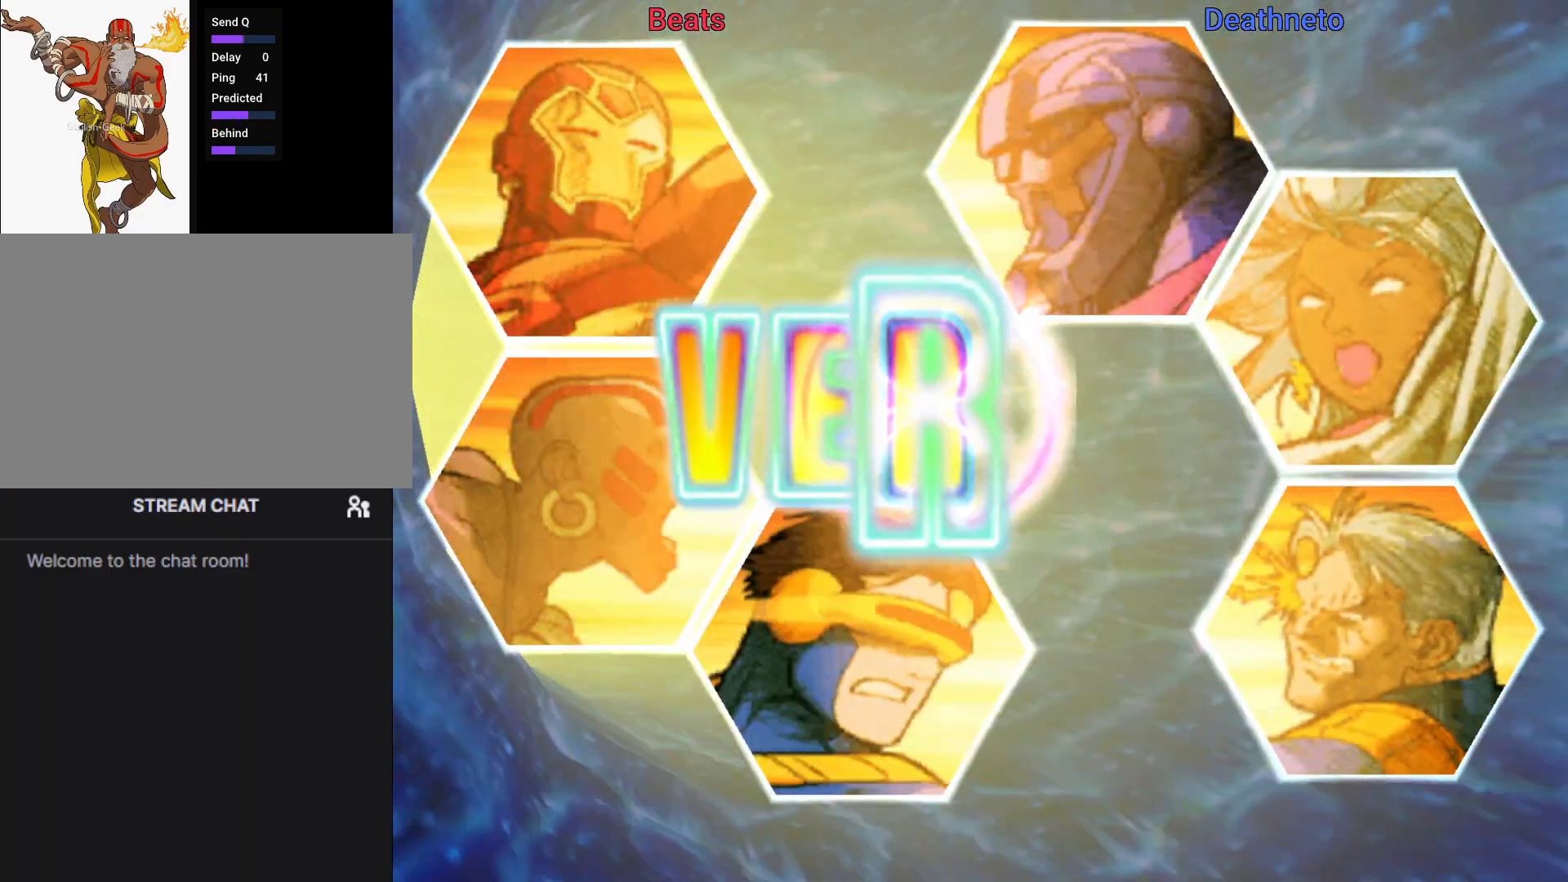
{"buttons": ["R1"], "left_stick": "center", "events": []}
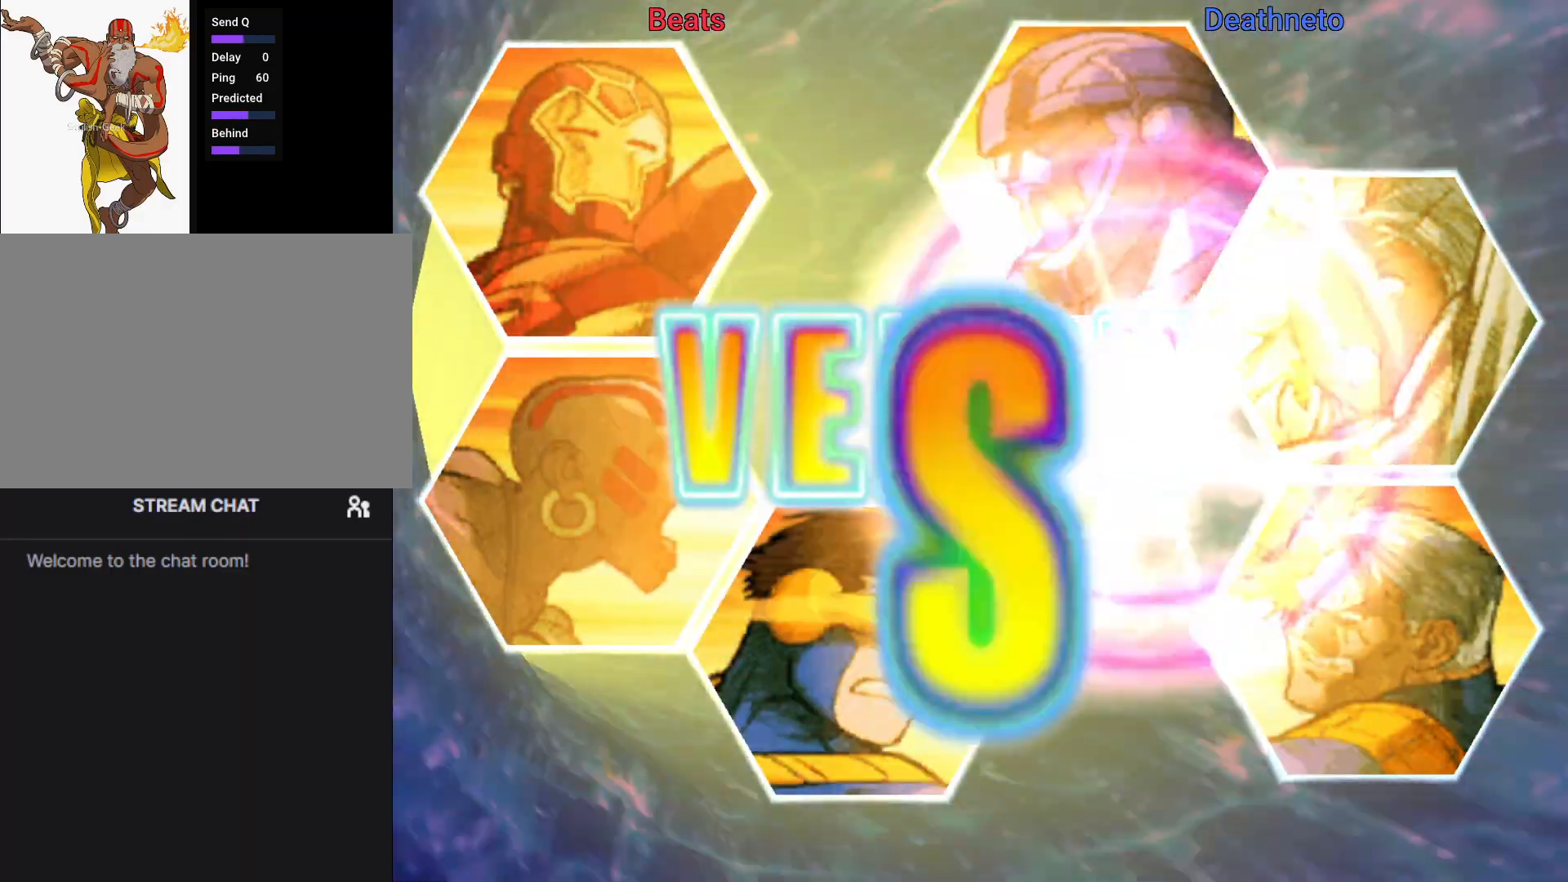
{"buttons": ["SQUARE", "TRIANGLE", "R1"], "left_stick": "center", "events": [[500, "SQUARE", "down"], [500, "TRIANGLE", "down"]]}
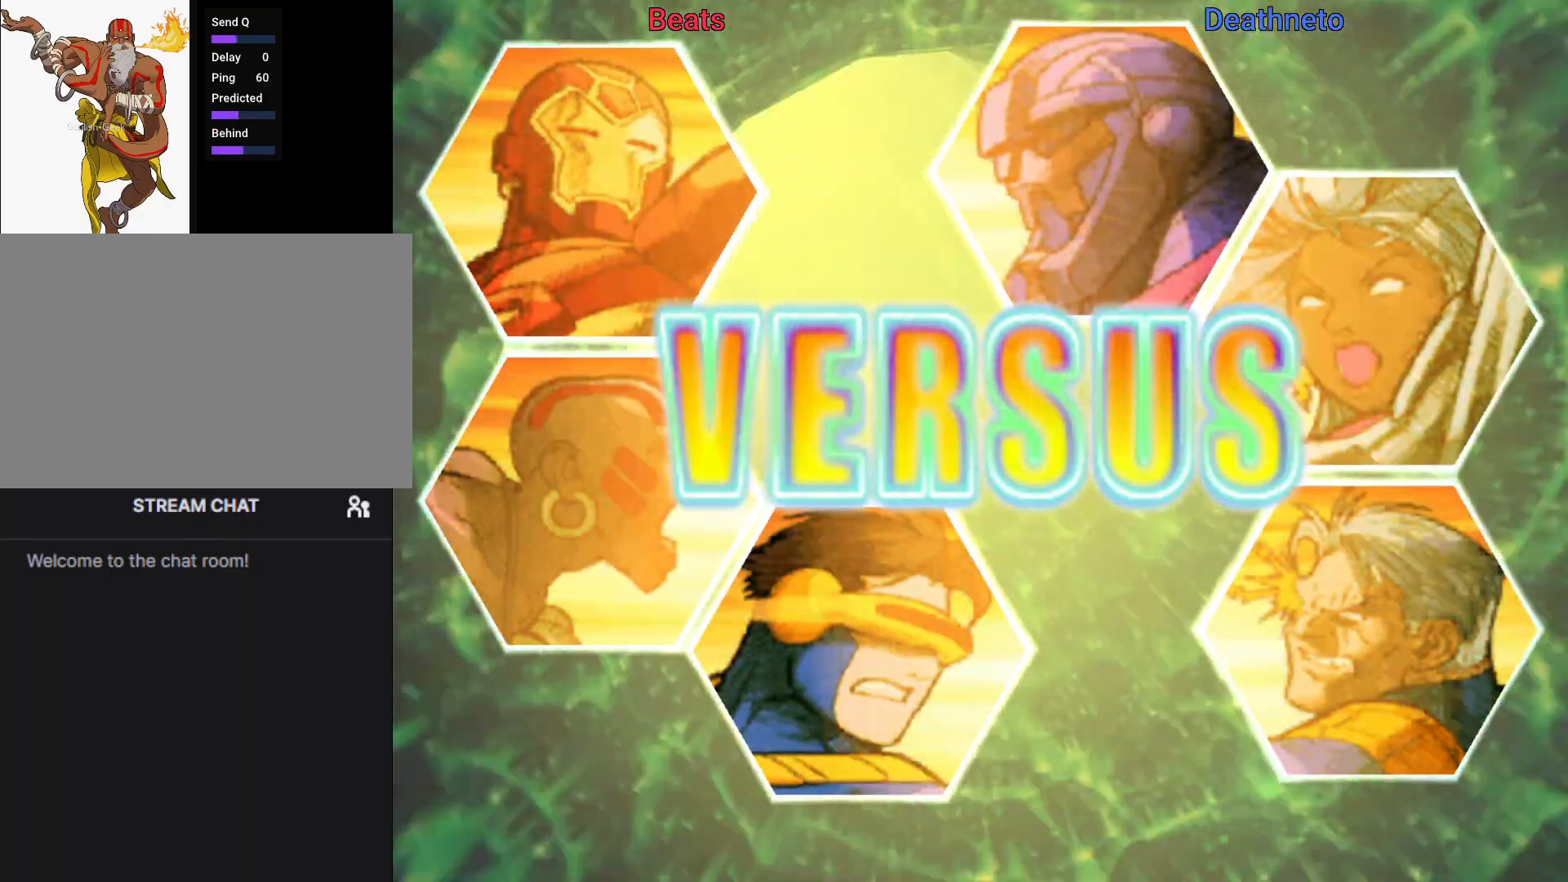
{"buttons": ["R1"], "left_stick": "center", "events": [[83, "TRIANGLE", "up"], [100, "SQUARE", "up"], [217, "SQUARE", "down"], [217, "TRIANGLE", "down"], [283, "SQUARE", "up"], [283, "TRIANGLE", "up"], [417, "SQUARE", "down"], [417, "TRIANGLE", "down"], [500, "SQUARE", "up"], [500, "TRIANGLE", "up"]]}
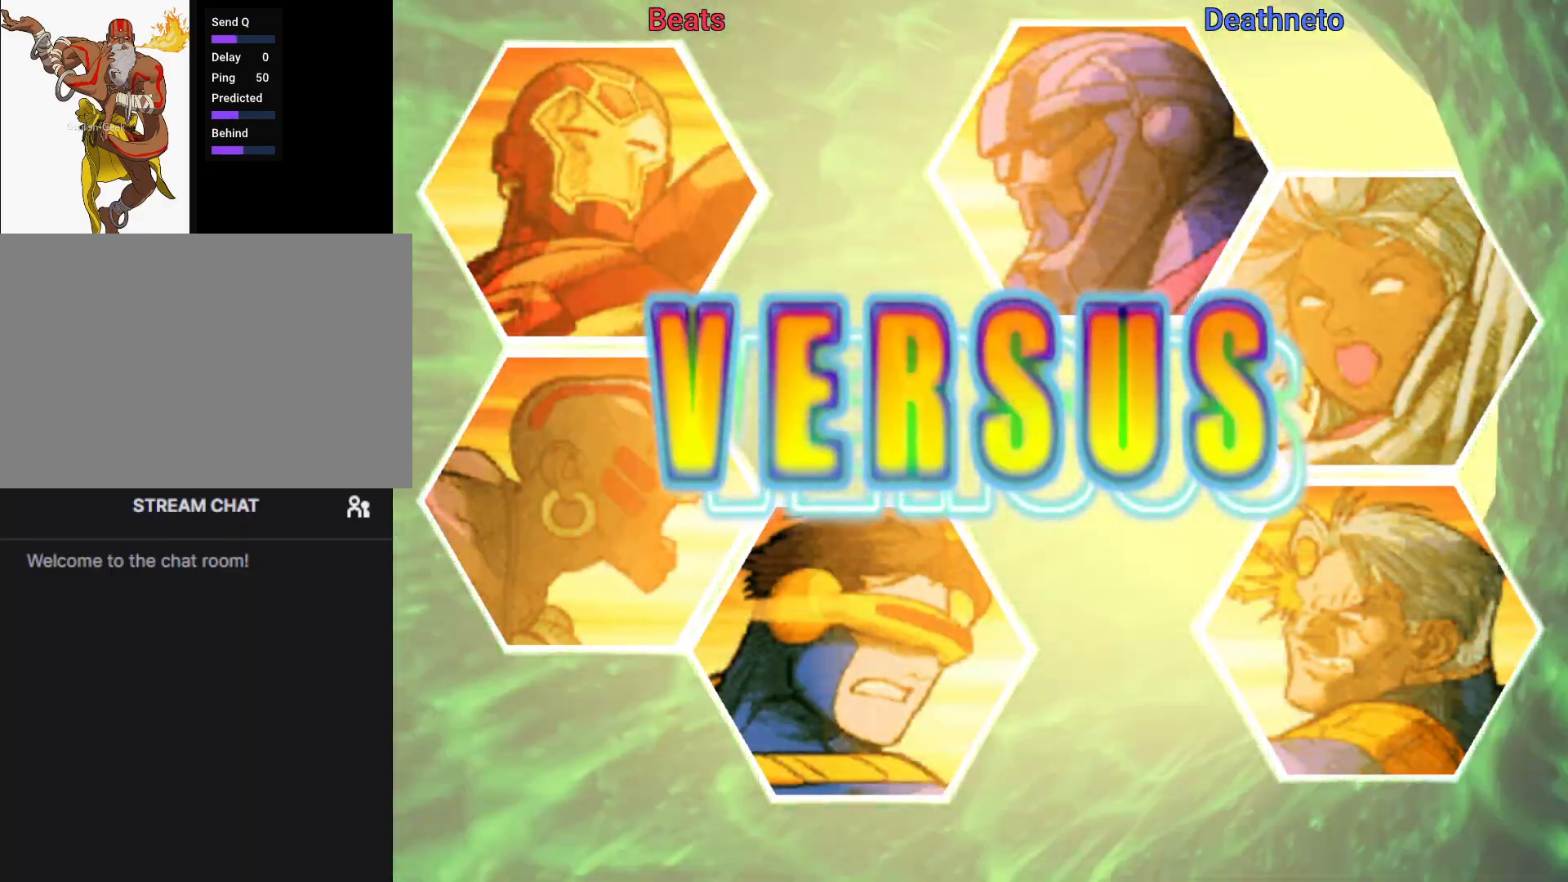
{"buttons": ["SQUARE", "TRIANGLE", "R1"], "left_stick": "center", "events": [[117, "SQUARE", "down"], [117, "TRIANGLE", "down"], [283, "CROSS", "down"], [350, "SQUARE", "up"], [350, "TRIANGLE", "up"], [450, "CROSS", "up"], [500, "SQUARE", "down"], [500, "TRIANGLE", "down"]]}
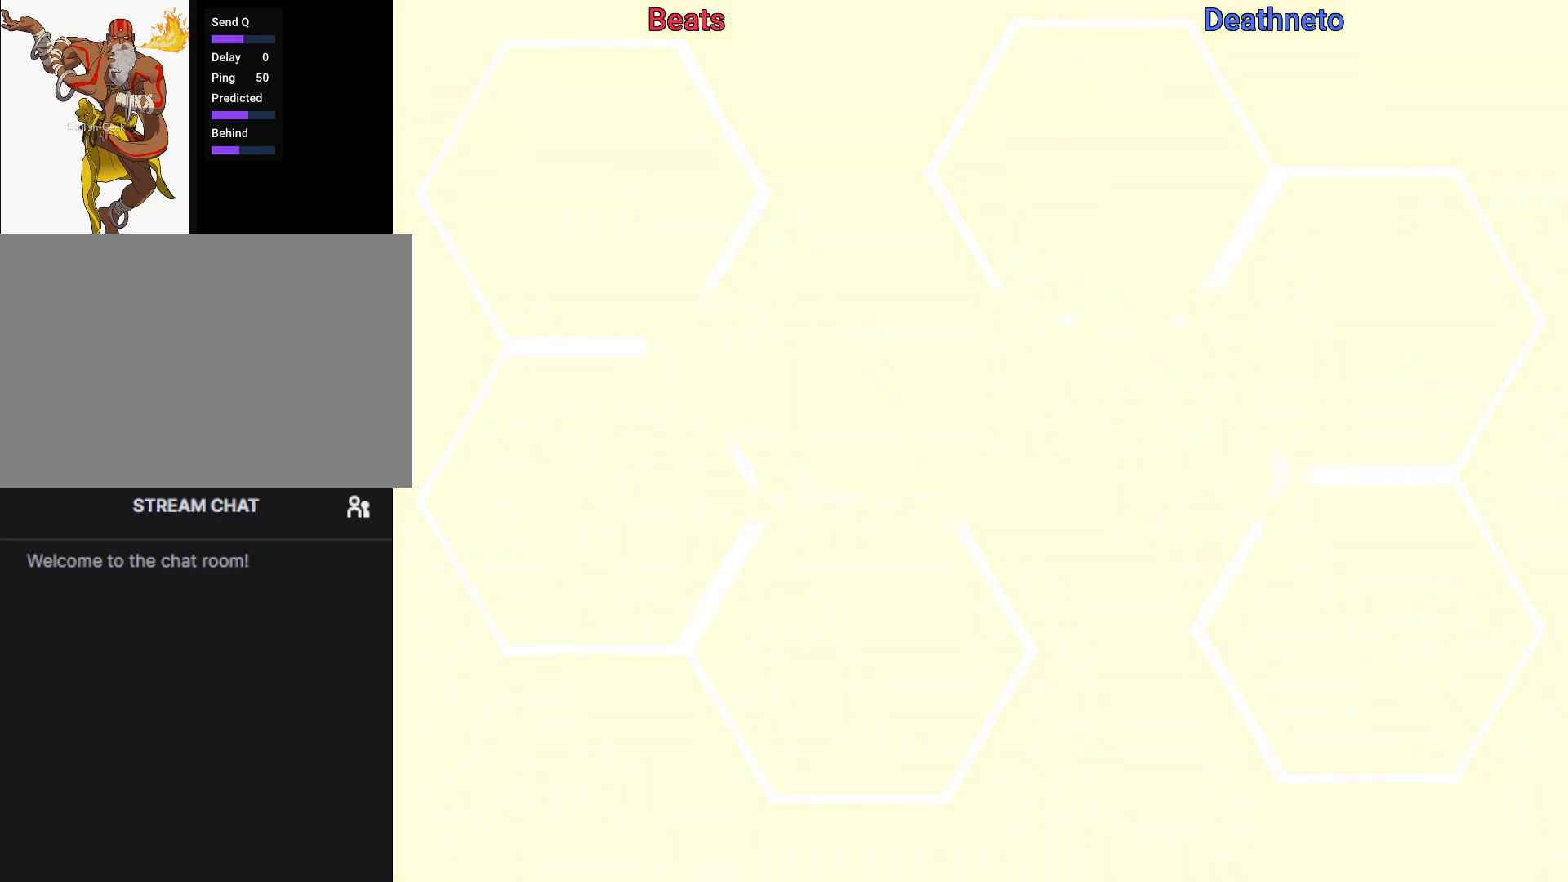
{"buttons": ["R1"], "left_stick": "center", "events": [[83, "CROSS", "down"], [150, "SQUARE", "up"], [150, "TRIANGLE", "up"], [217, "CROSS", "up"], [267, "SQUARE", "down"], [267, "TRIANGLE", "down"], [350, "CROSS", "down"], [367, "SQUARE", "up"], [367, "TRIANGLE", "up"], [433, "CROSS", "up"]]}
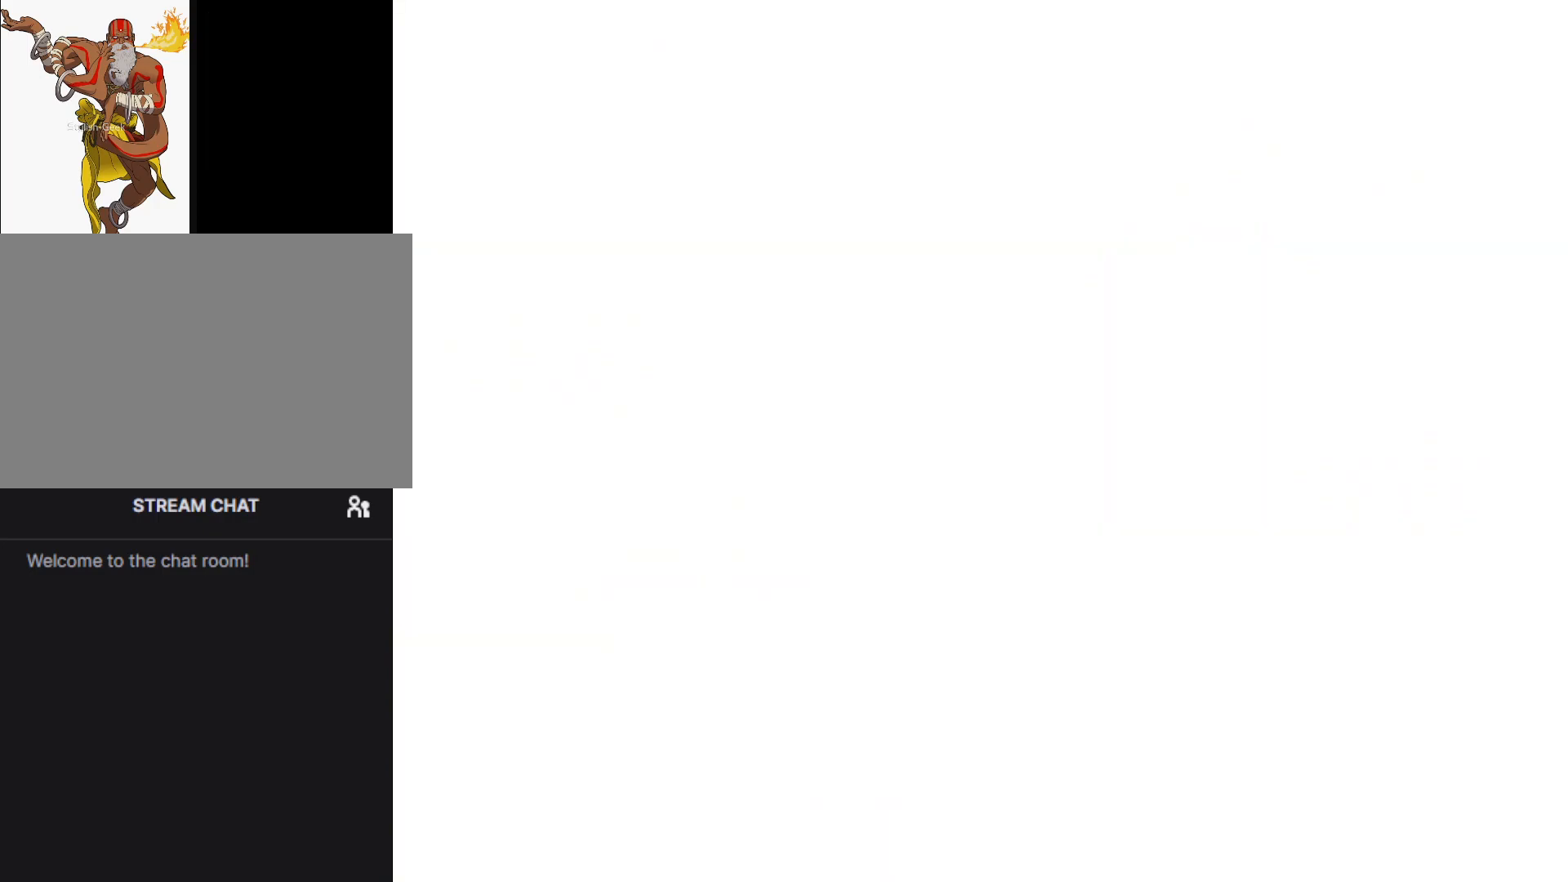
{"buttons": ["SQUARE", "TRIANGLE", "R1"], "left_stick": "center", "events": [[17, "TRIANGLE", "down"], [33, "SQUARE", "down"], [83, "CROSS", "down"], [117, "TRIANGLE", "up"], [133, "SQUARE", "up"], [183, "CROSS", "up"], [250, "TRIANGLE", "down"], [267, "SQUARE", "down"], [300, "CROSS", "down"], [350, "TRIANGLE", "up"], [367, "SQUARE", "up"], [400, "CROSS", "up"], [483, "TRIANGLE", "down"], [500, "SQUARE", "down"]]}
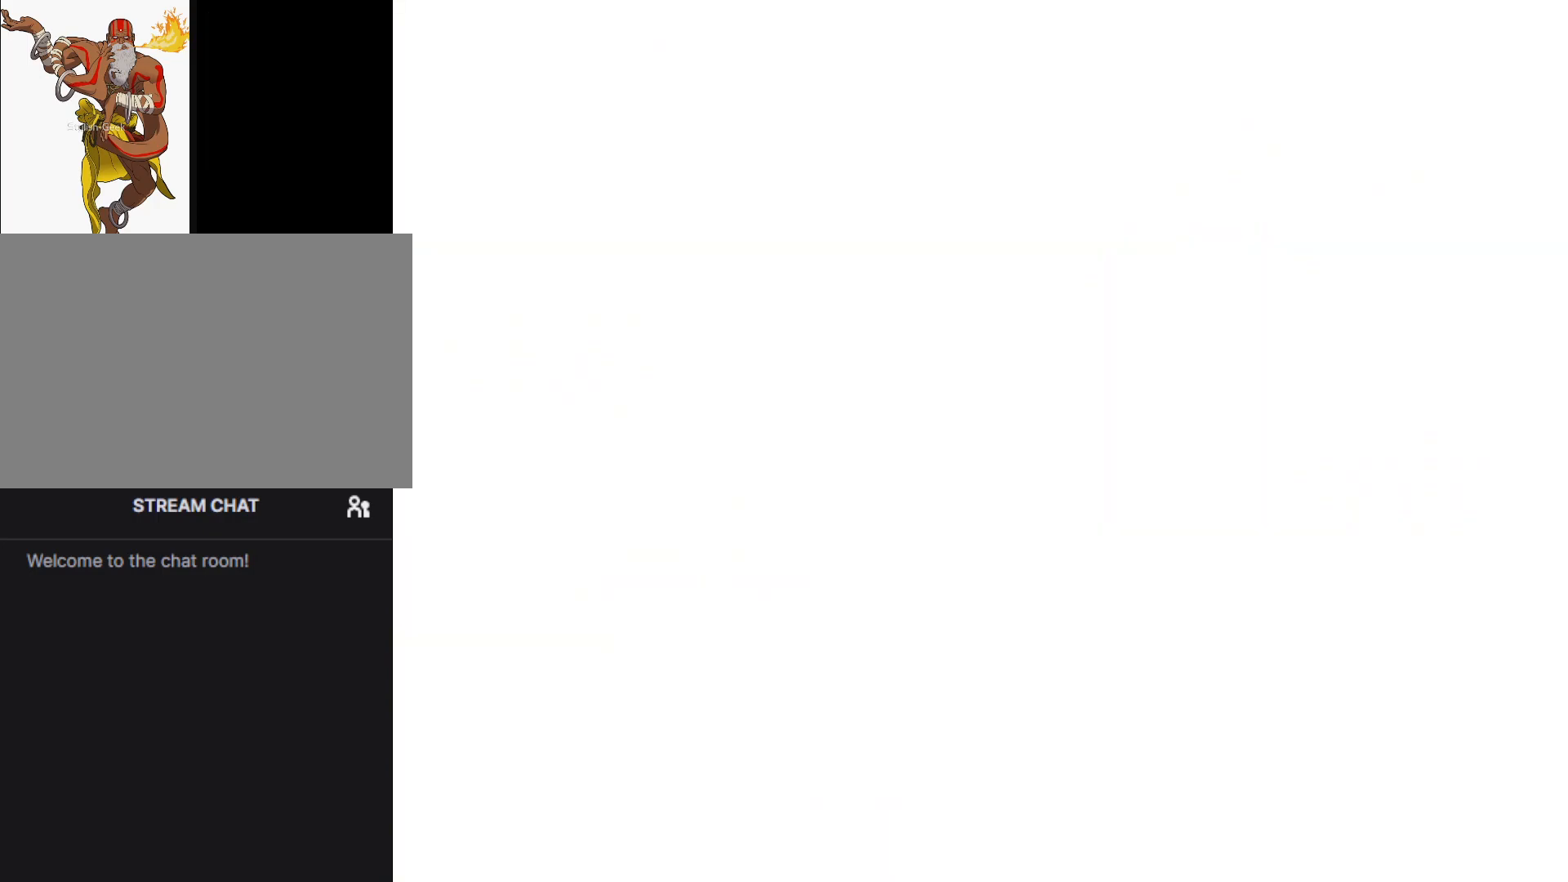
{"buttons": ["CROSS", "SQUARE", "TRIANGLE", "R1"], "left_stick": "center", "events": [[33, "CROSS", "down"], [83, "TRIANGLE", "up"], [100, "SQUARE", "up"], [133, "CROSS", "up"], [217, "SQUARE", "down"], [217, "TRIANGLE", "down"], [233, "CROSS", "down"], [317, "SQUARE", "up"], [317, "TRIANGLE", "up"], [333, "CROSS", "up"], [433, "SQUARE", "down"], [433, "TRIANGLE", "down"], [450, "CROSS", "down"]]}
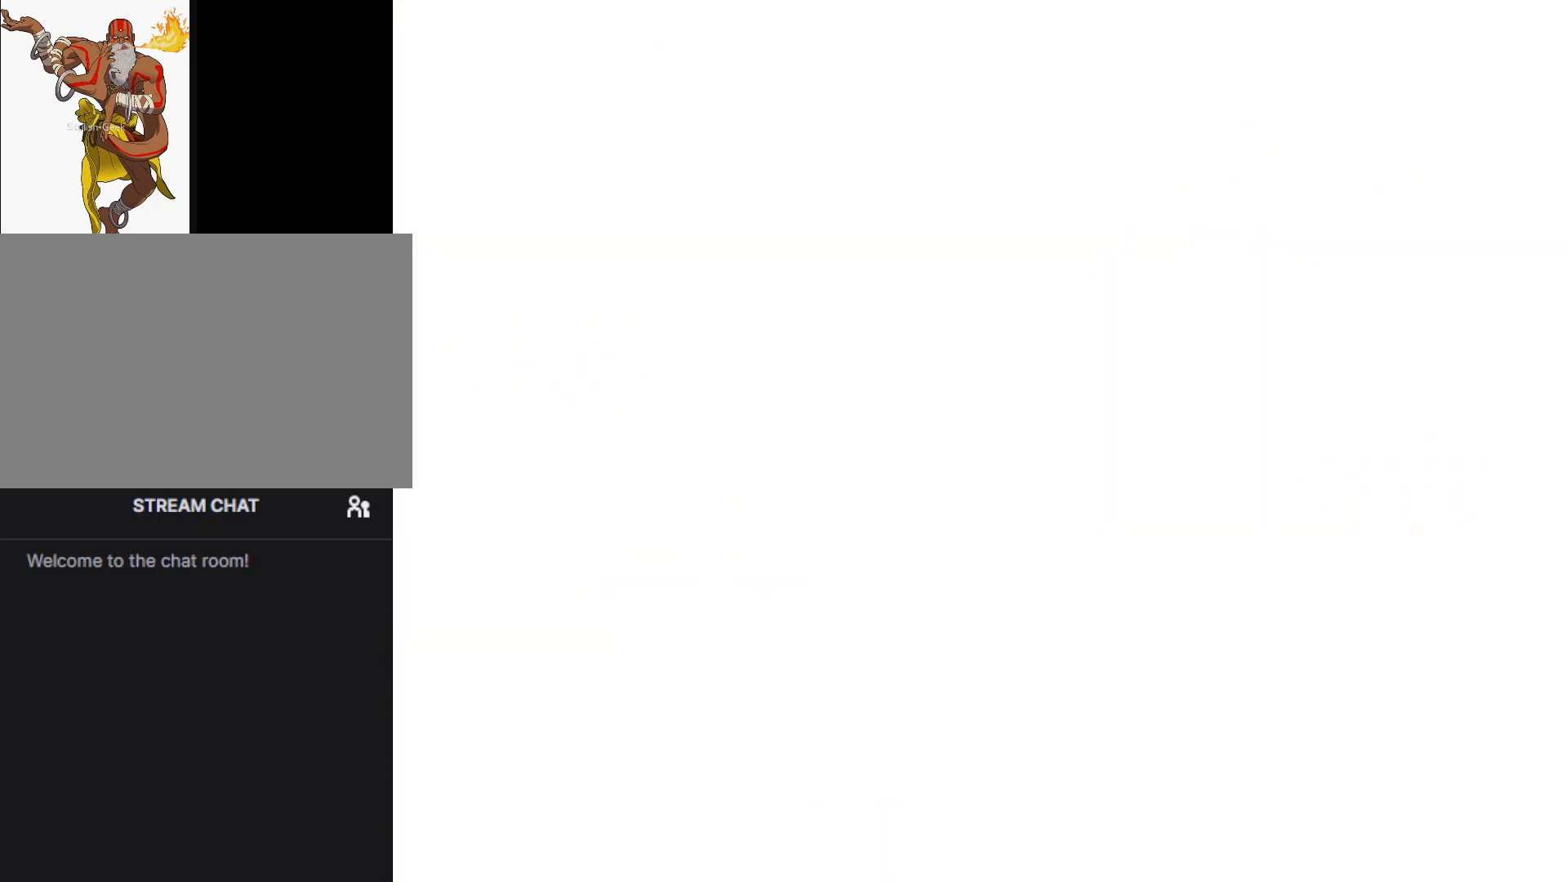
{"buttons": ["CROSS", "SQUARE", "TRIANGLE", "R1"], "left_stick": "center", "events": [[50, "TRIANGLE", "up"], [67, "SQUARE", "up"], [83, "CROSS", "up"], [183, "SQUARE", "down"], [183, "TRIANGLE", "down"], [217, "CROSS", "down"], [283, "TRIANGLE", "up"], [300, "SQUARE", "up"], [333, "CROSS", "up"], [417, "SQUARE", "down"], [417, "TRIANGLE", "down"], [467, "CROSS", "down"]]}
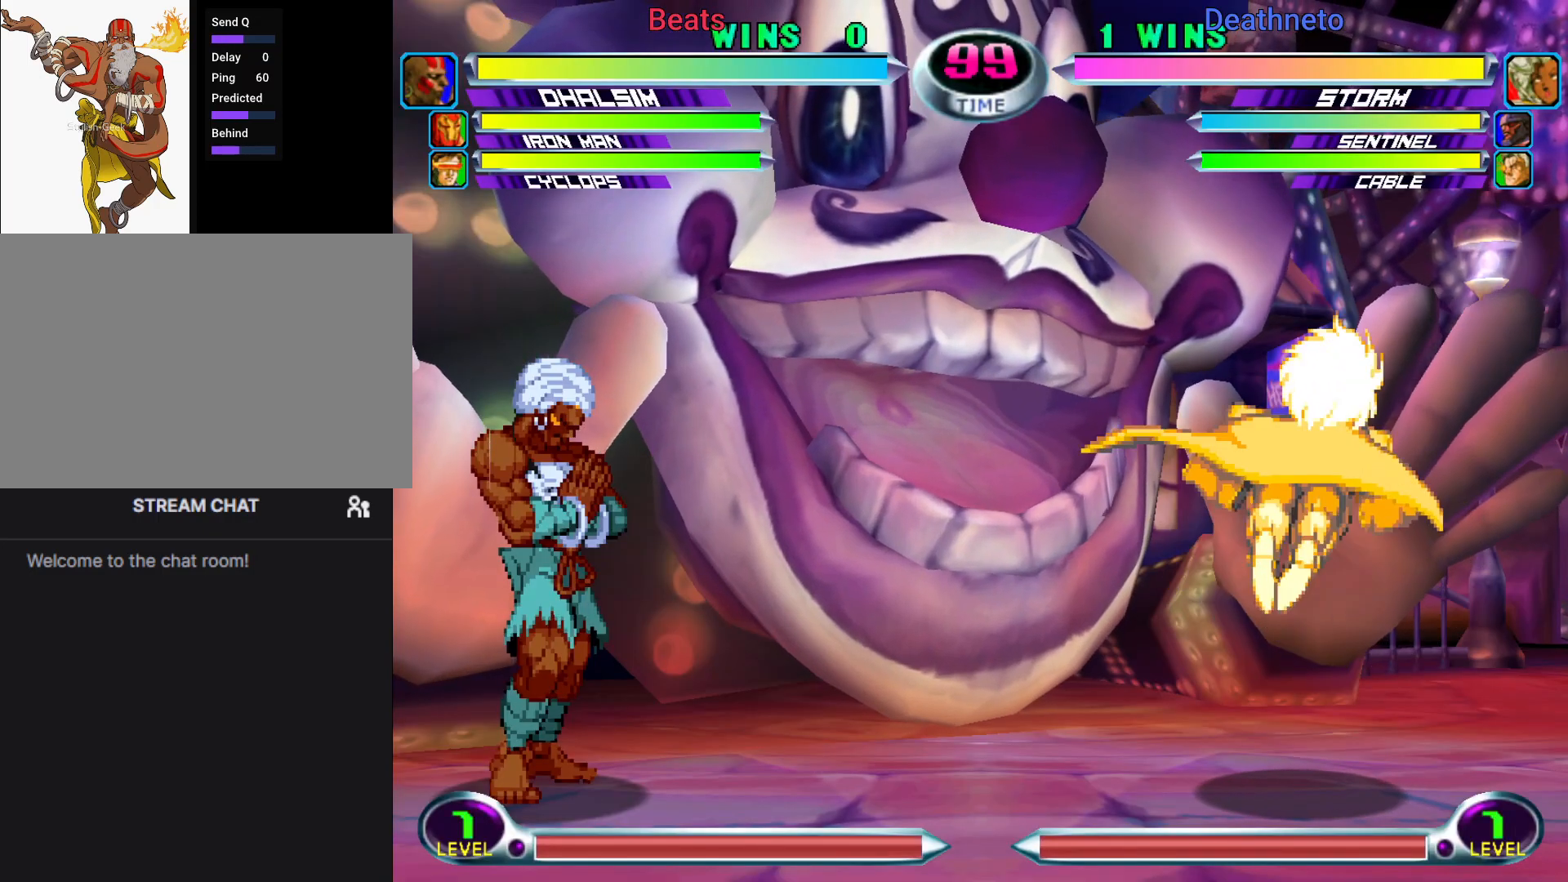
{"buttons": ["R1"], "left_stick": "center", "events": [[83, "SQUARE", "up"], [83, "TRIANGLE", "up"], [100, "CROSS", "up"]]}